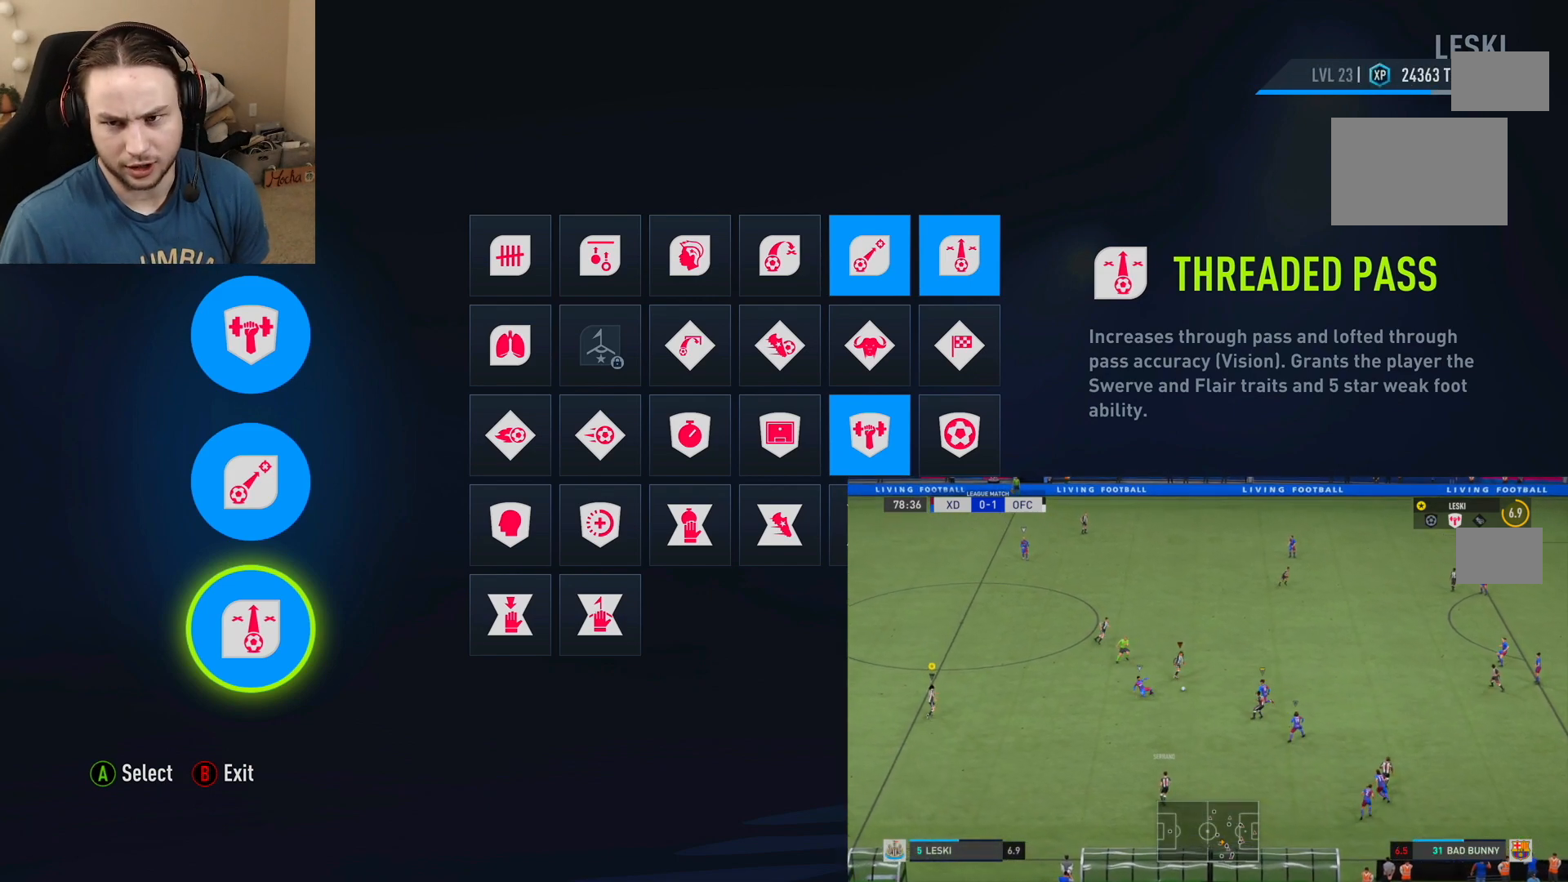
Gameplay with a controller (Xbox layout); each line is a JSON object with the inputs held at the frame after it. "events" lists button and stick changes between this image and that frame as [ms after this image, input, new state], when the widget could be followed in between. Not read: L3 R3.
{"buttons": [], "left_stick": "up-right", "right_stick": "center", "events": []}
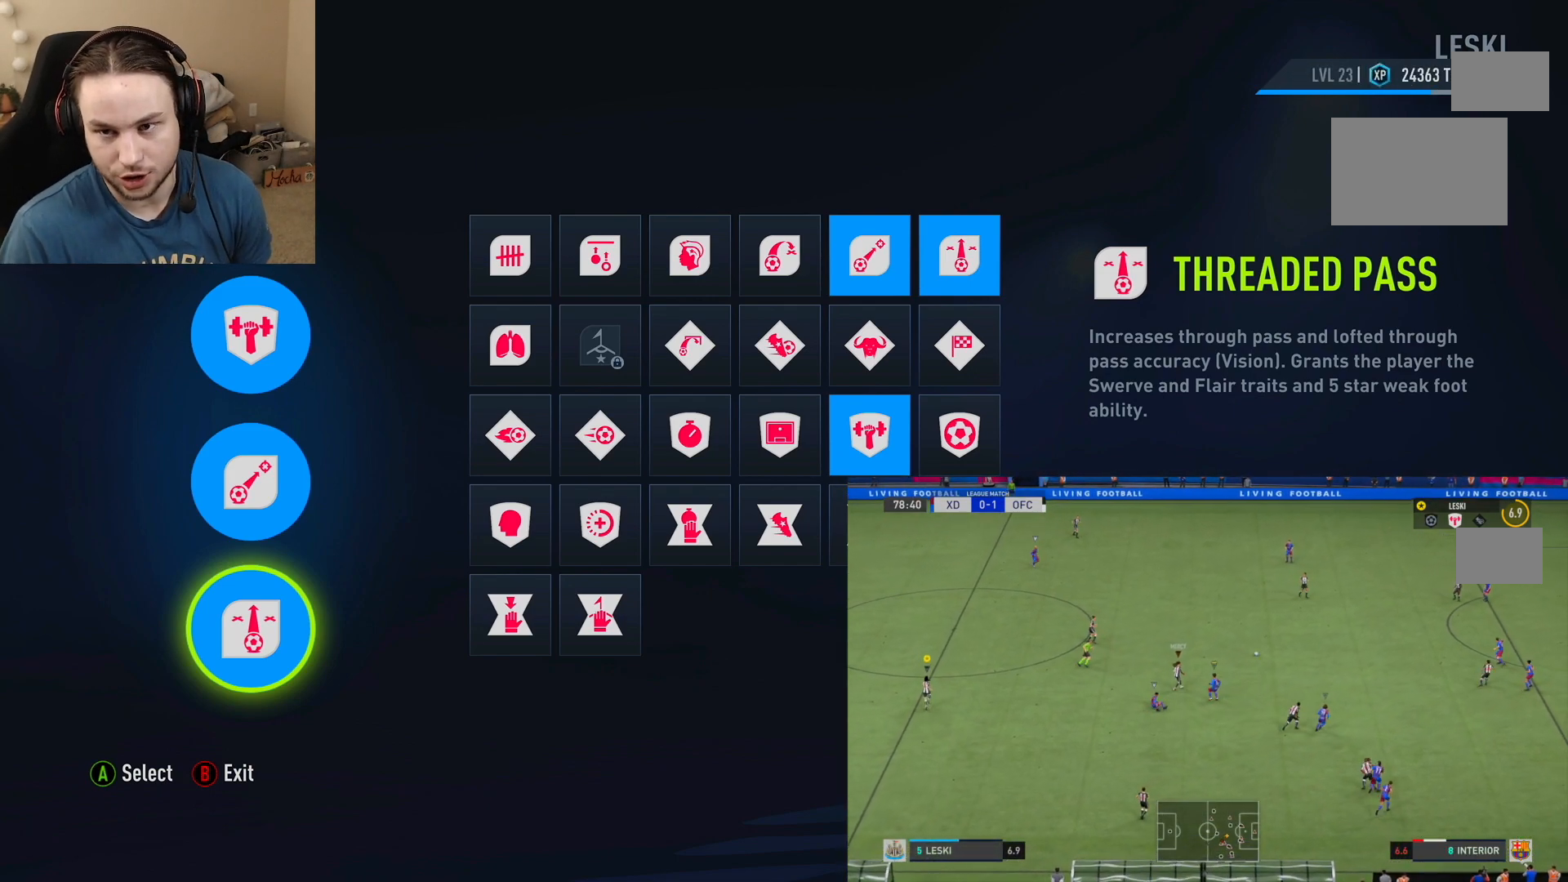
{"buttons": [], "left_stick": "up-right", "right_stick": "center", "events": []}
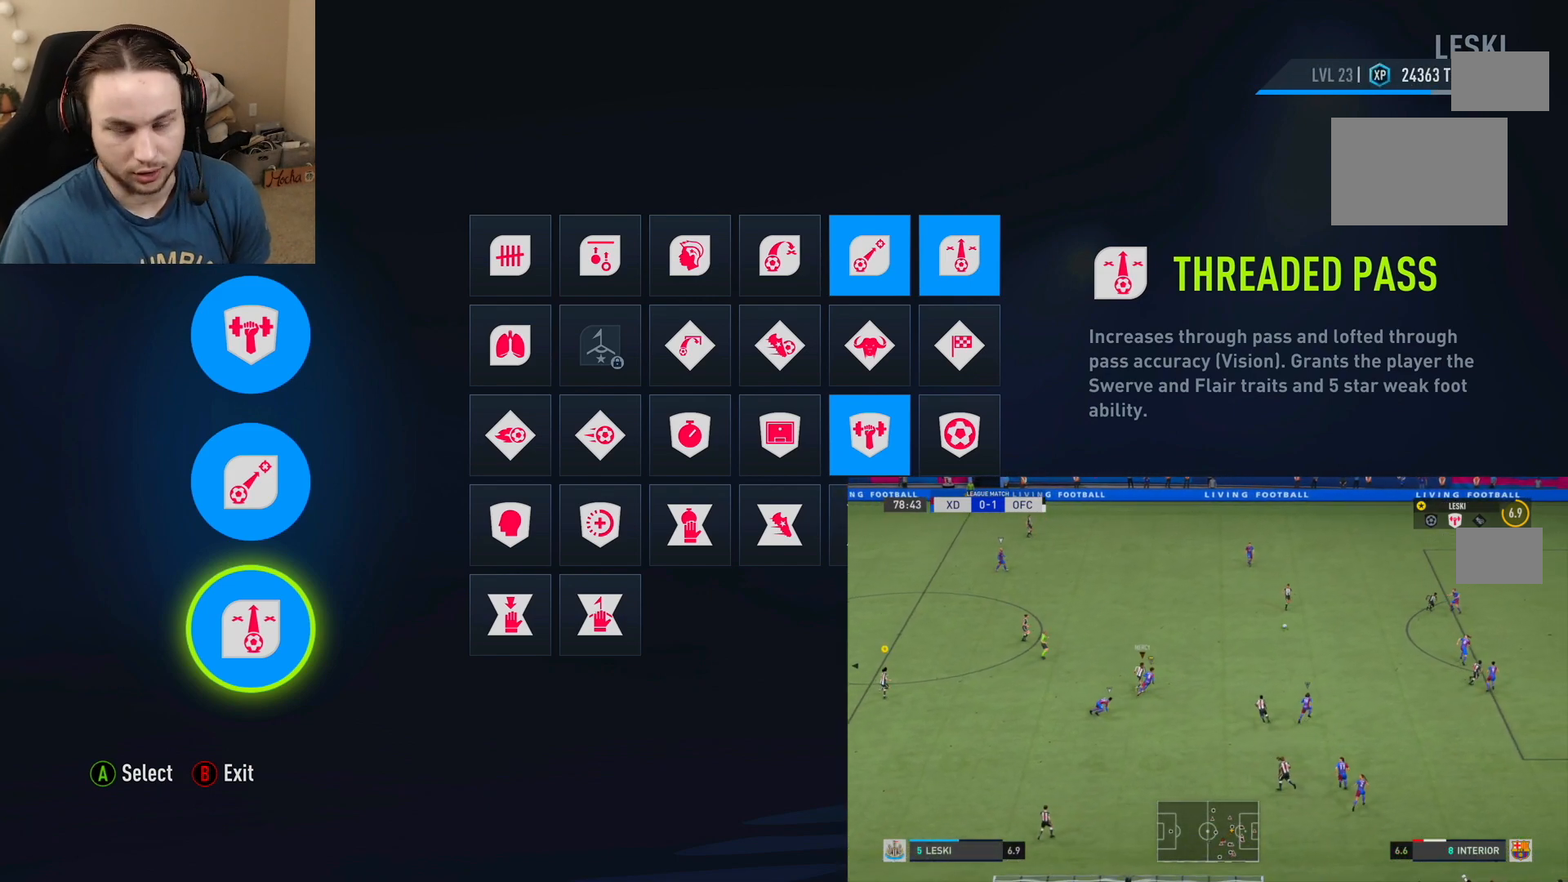
{"buttons": [], "left_stick": "up-right", "right_stick": "center", "events": []}
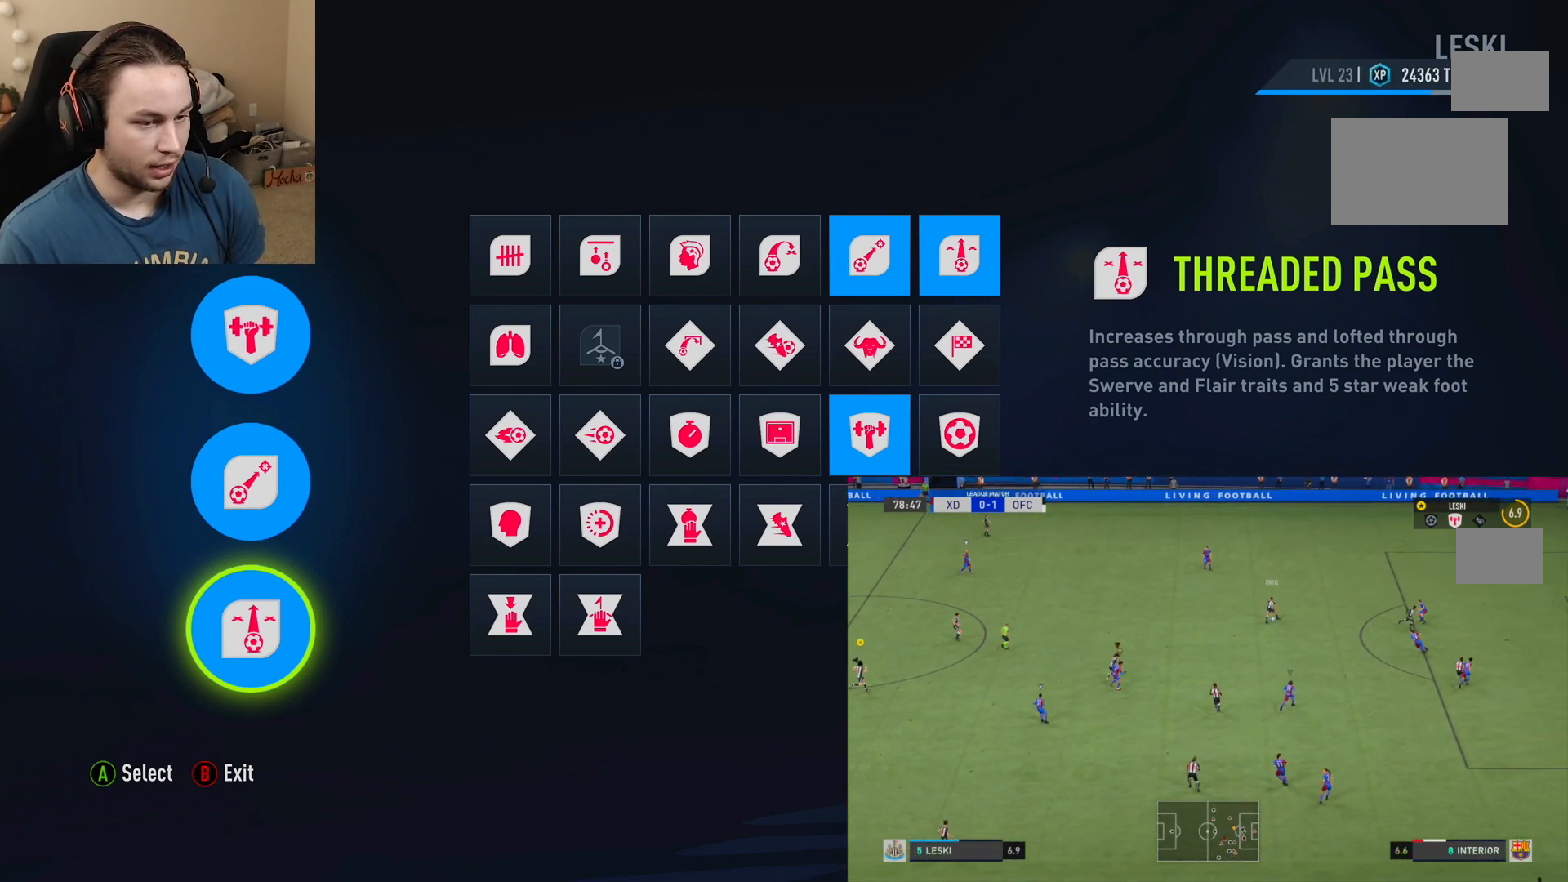
{"buttons": [], "left_stick": "up-right", "right_stick": "center", "events": []}
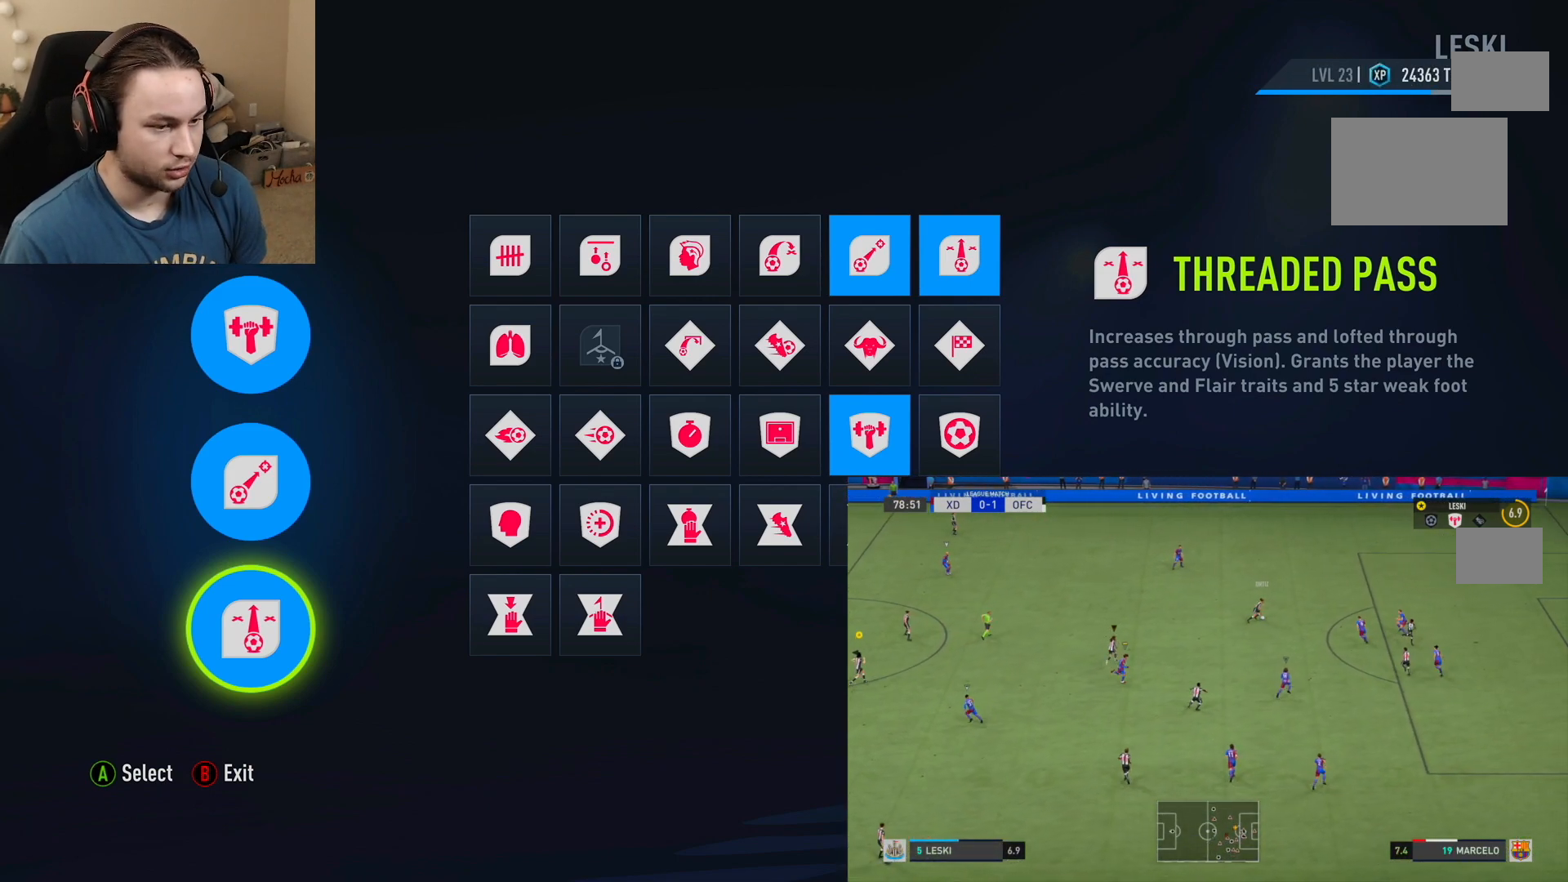
{"buttons": [], "left_stick": "up-right", "right_stick": "center", "events": []}
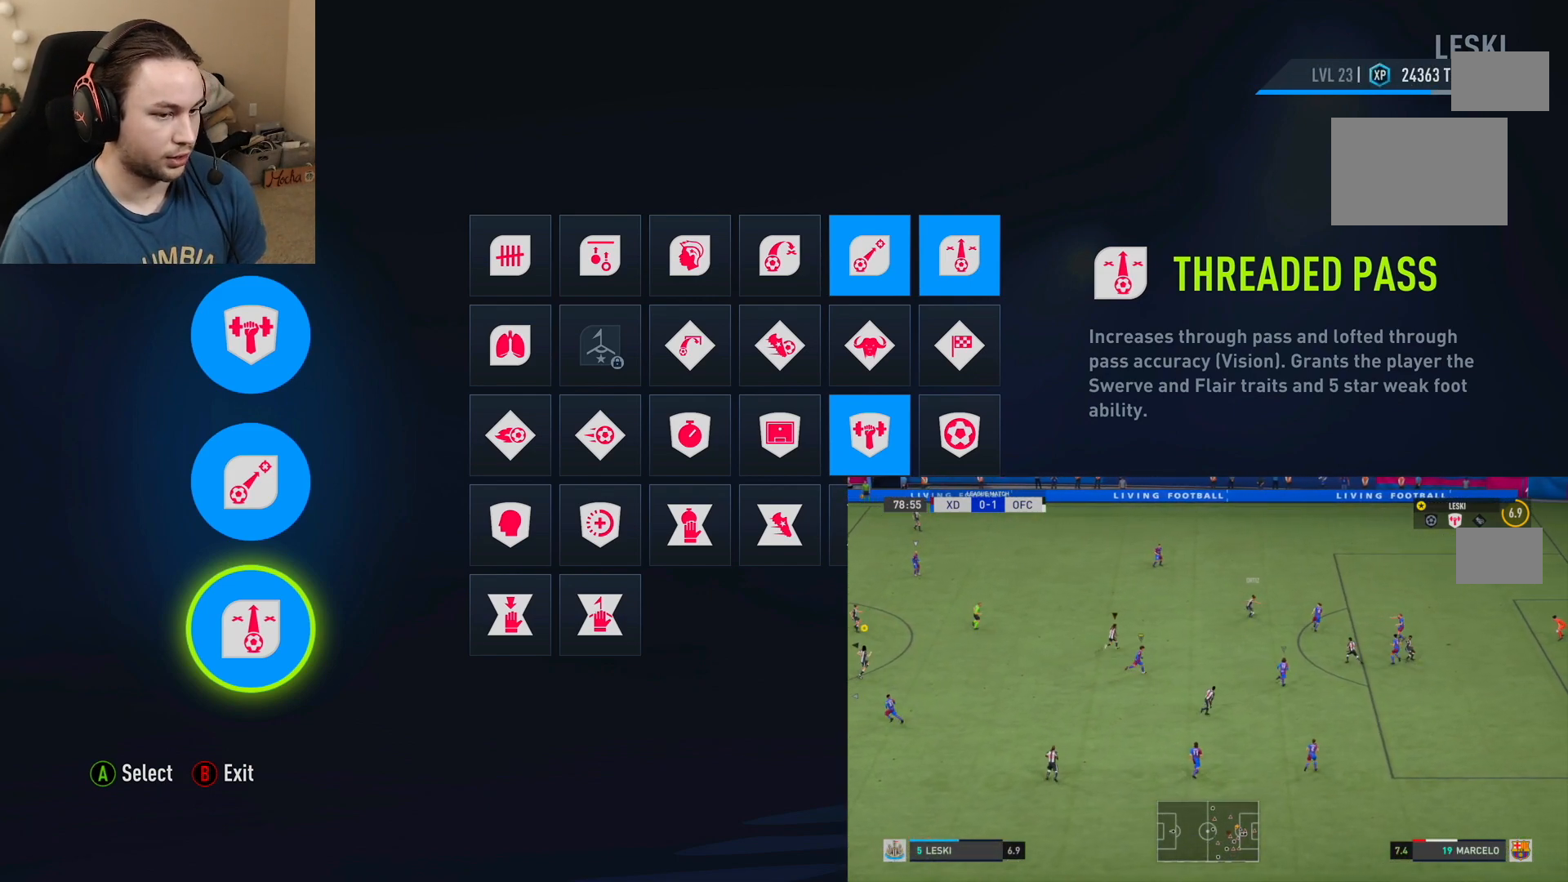
{"buttons": ["L2"], "left_stick": "down-right", "right_stick": "center", "events": [[134, "left_stick", "right"], [150, "L2", "down"], [401, "left_stick", "down-right"]]}
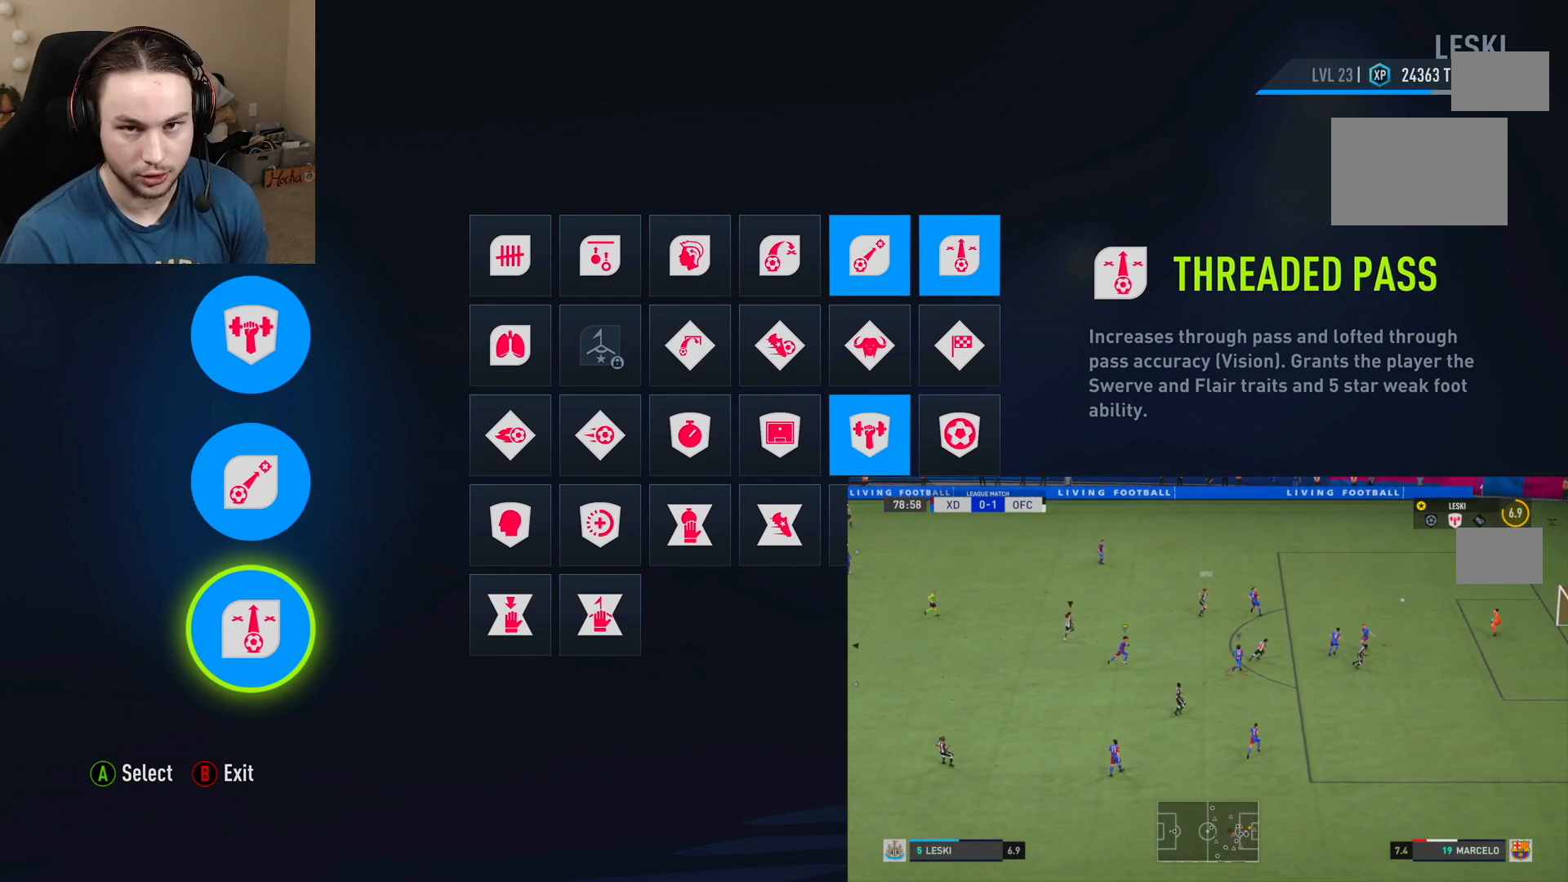
{"buttons": ["L2"], "left_stick": "down-right", "right_stick": "center", "events": []}